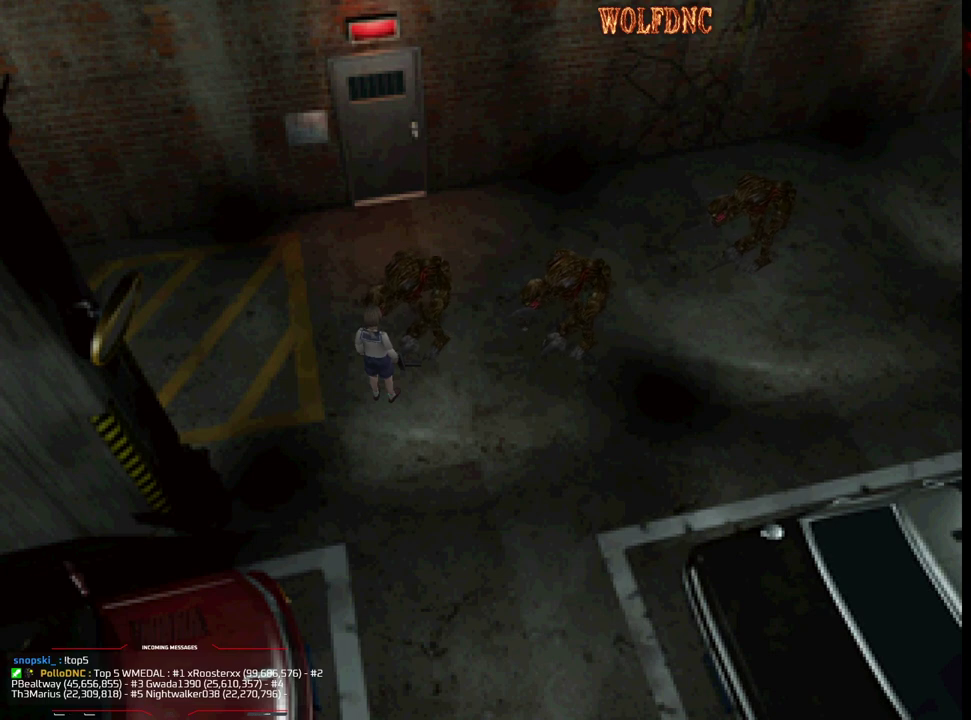
Gameplay with a controller (PlayStation layout); each line is a JSON object with the inputs held at the frame after it. "events" lists button and stick changes between this image and that frame as [ms after this image, input, new state], when the widget could be followed in between. Not read: L3 R3.
{"buttons": ["CROSS", "R1", "DPAD_DOWN"], "events": [[200, "DPAD_DOWN", "down"], [200, "R1", "down"], [250, "CROSS", "down"]]}
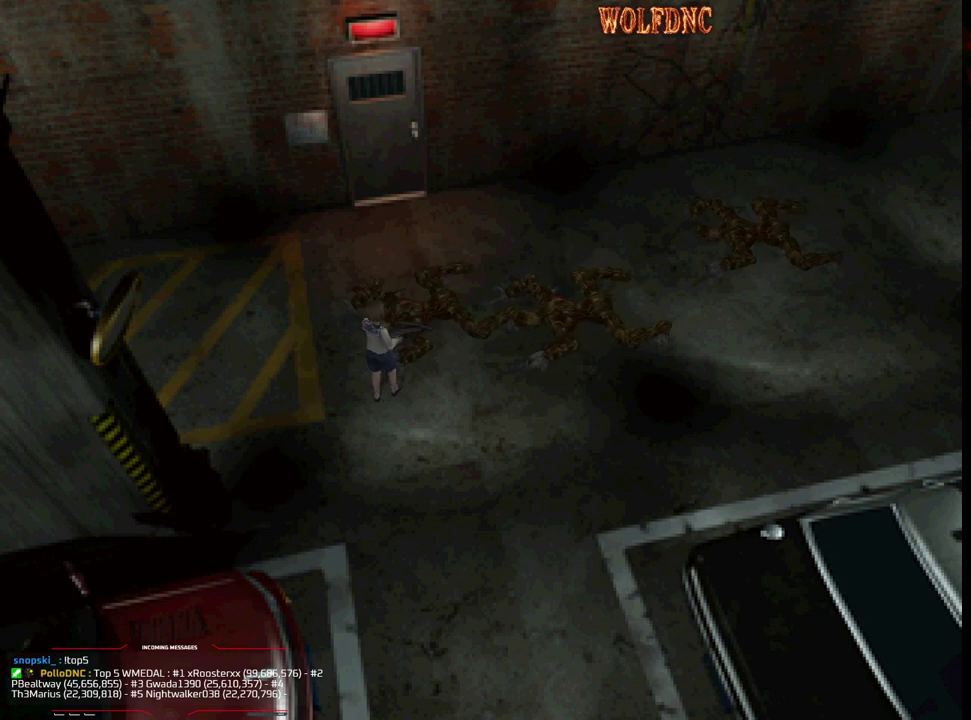
{"buttons": ["CROSS", "R1"], "events": [[267, "CROSS", "up"], [317, "CROSS", "down"], [367, "DPAD_DOWN", "up"]]}
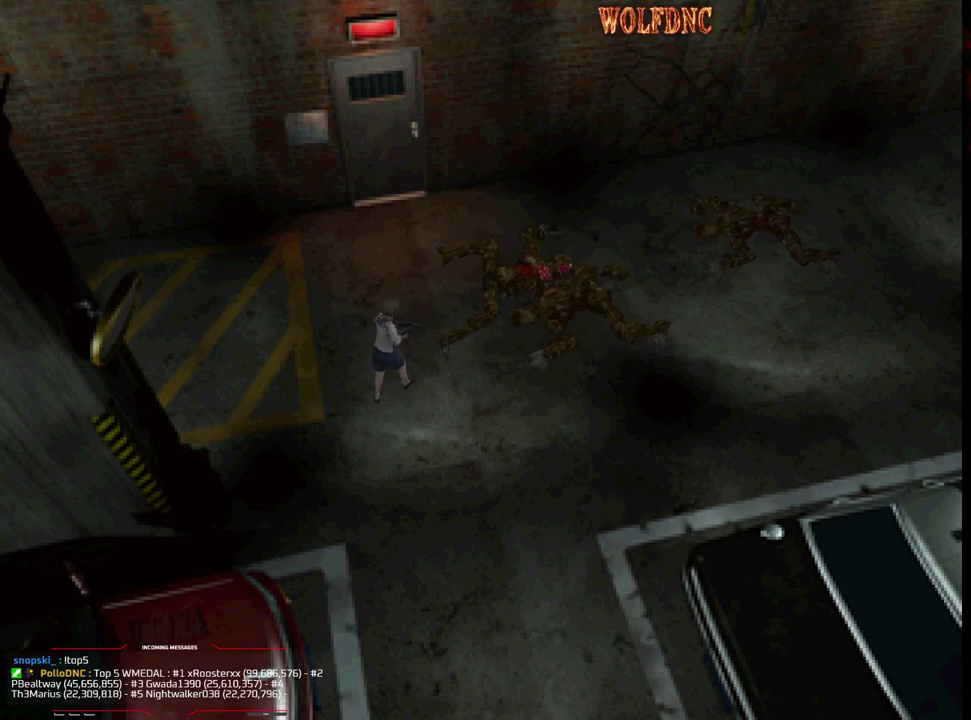
{"buttons": ["CROSS", "R1"], "events": []}
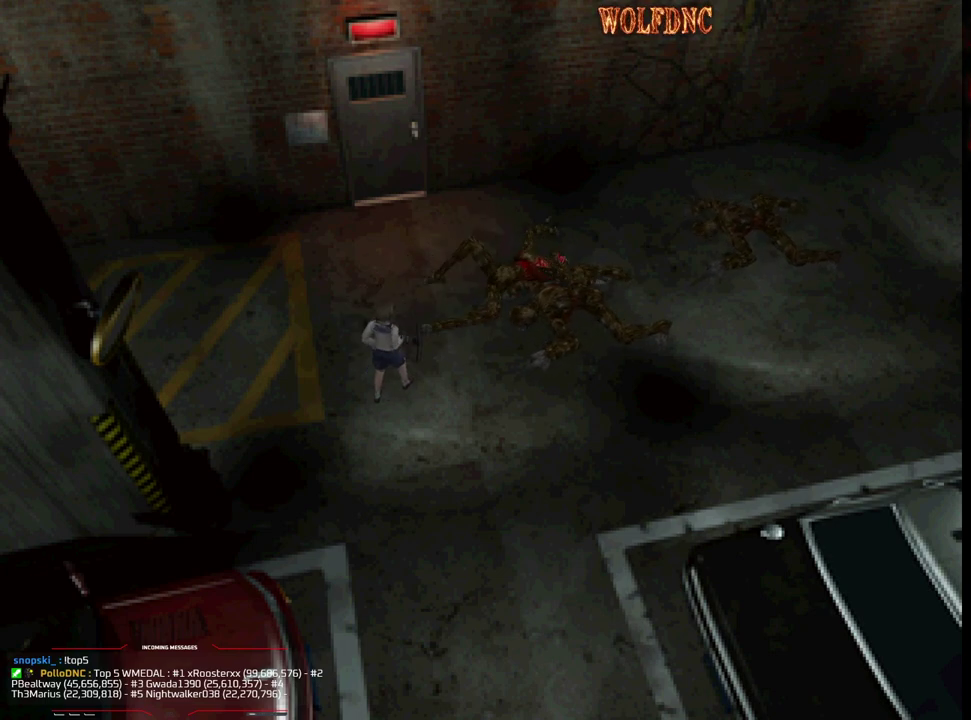
{"buttons": [], "events": [[17, "CROSS", "up"], [250, "R1", "up"]]}
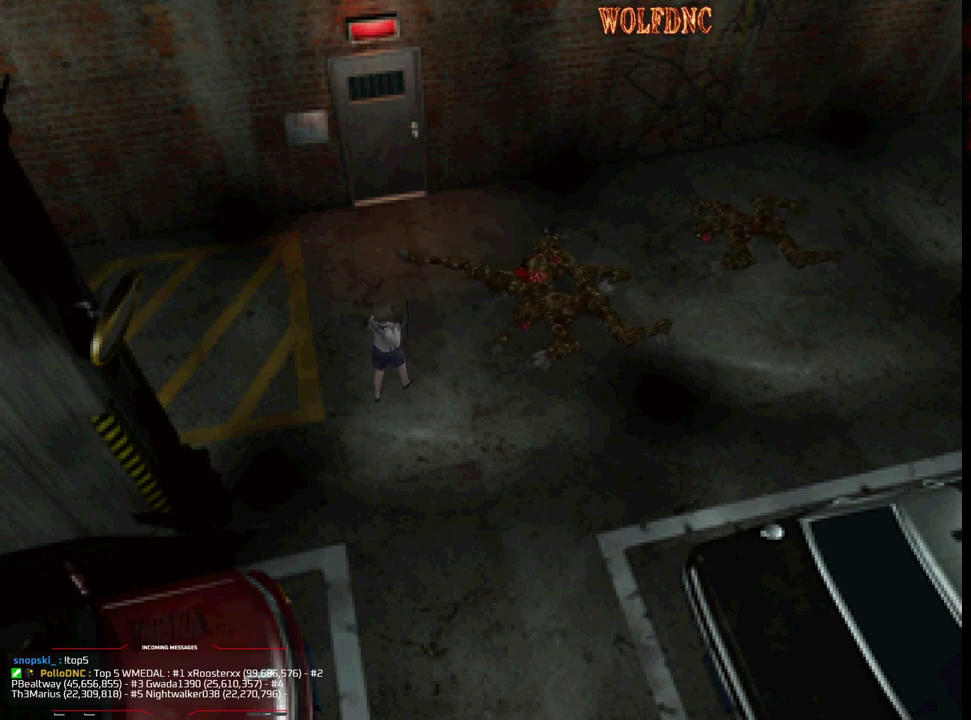
{"buttons": [], "events": []}
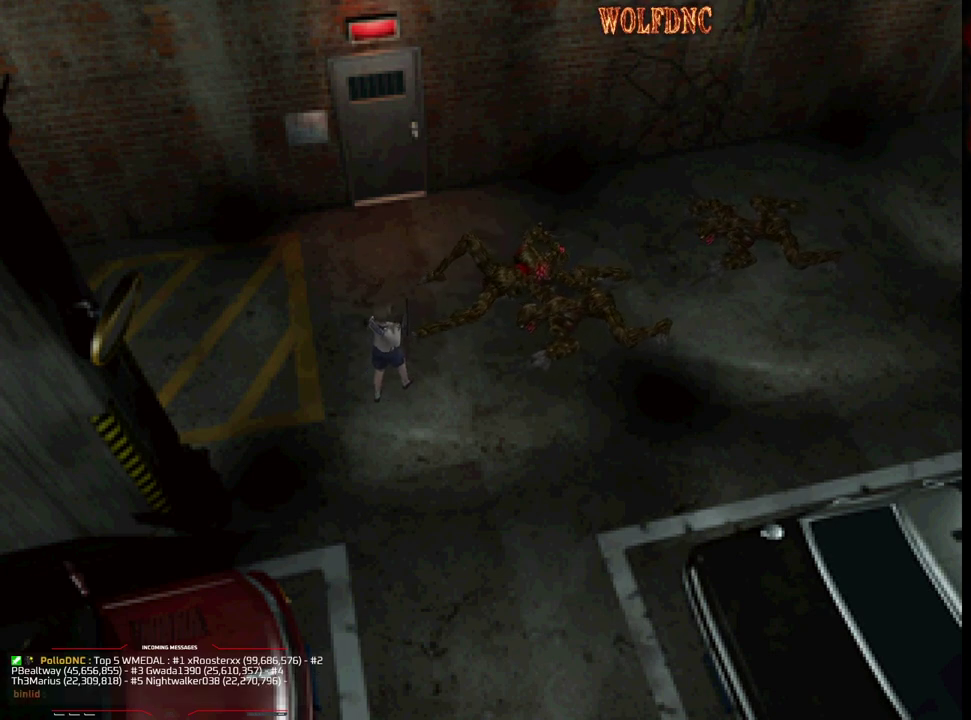
{"buttons": [], "events": []}
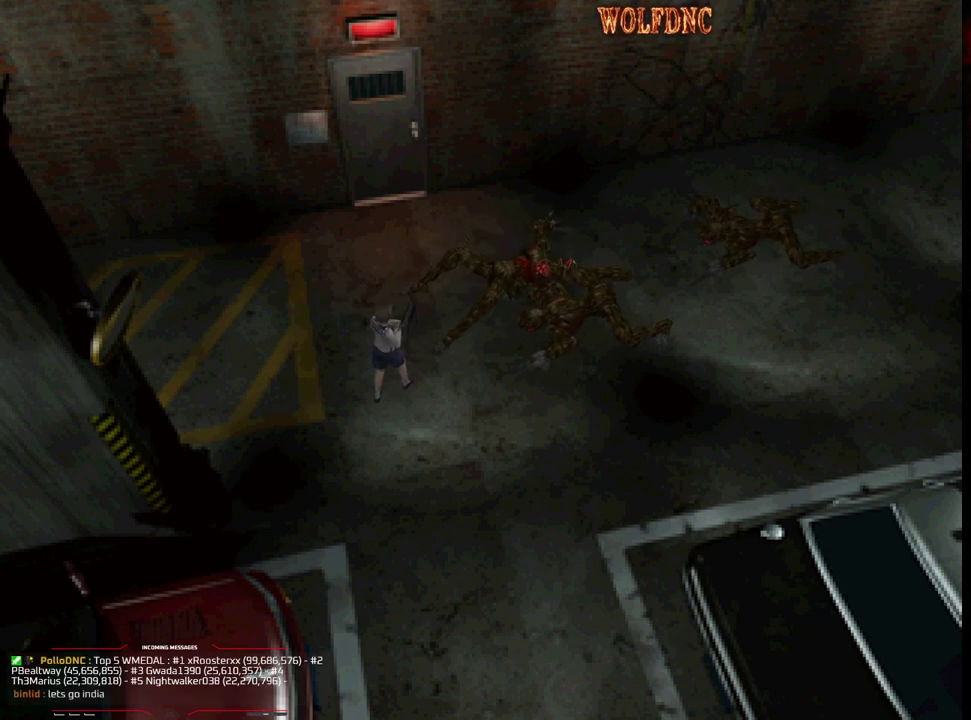
{"buttons": [], "events": []}
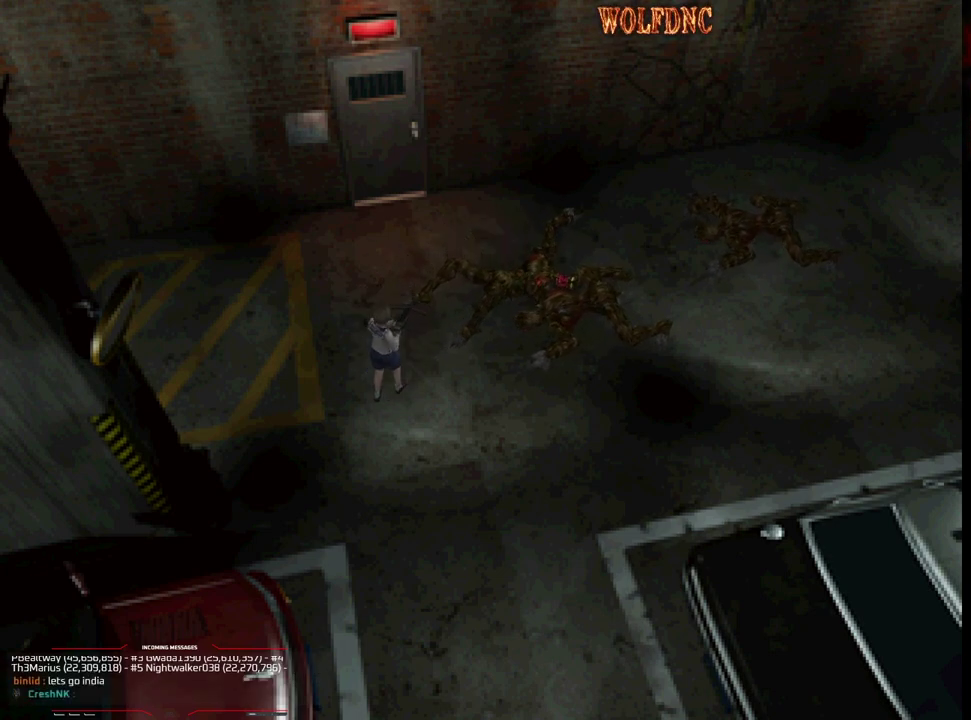
{"buttons": ["DPAD_RIGHT"], "events": [[267, "DPAD_RIGHT", "down"]]}
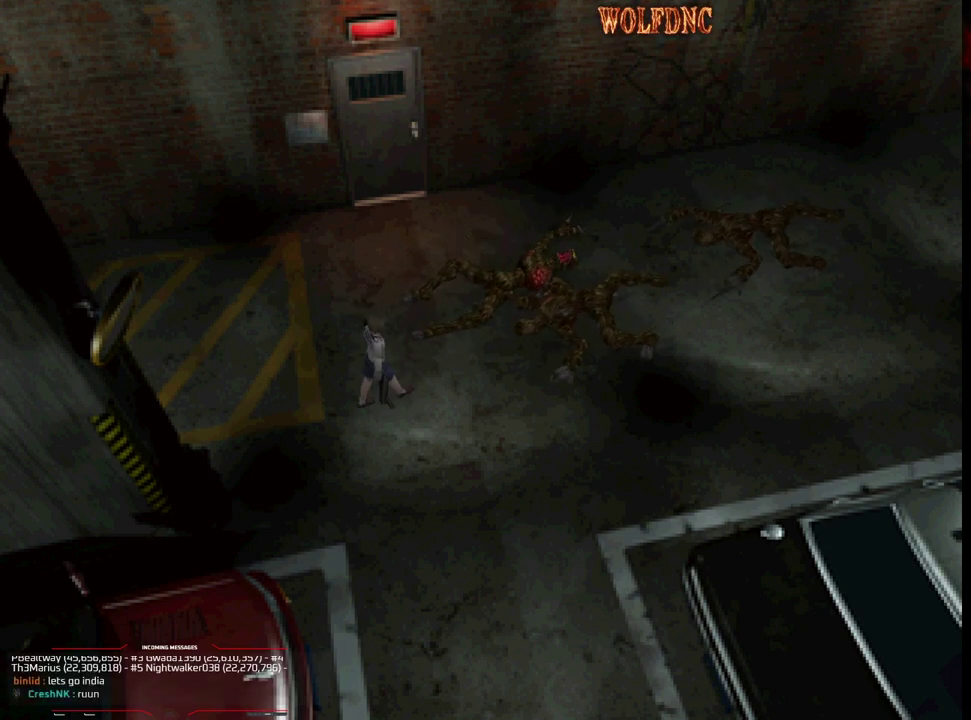
{"buttons": [], "events": [[50, "DPAD_RIGHT", "up"], [233, "DPAD_UP", "down"], [417, "DPAD_UP", "up"]]}
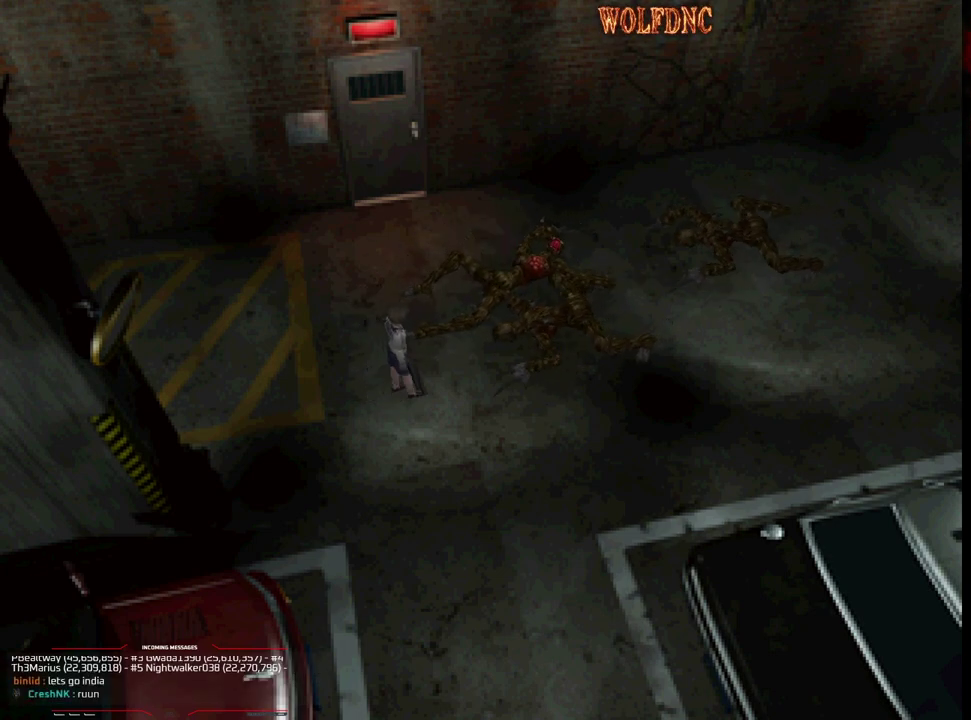
{"buttons": [], "events": [[150, "DPAD_UP", "down"], [200, "SQUARE", "down"], [400, "DPAD_UP", "up"], [400, "SQUARE", "up"]]}
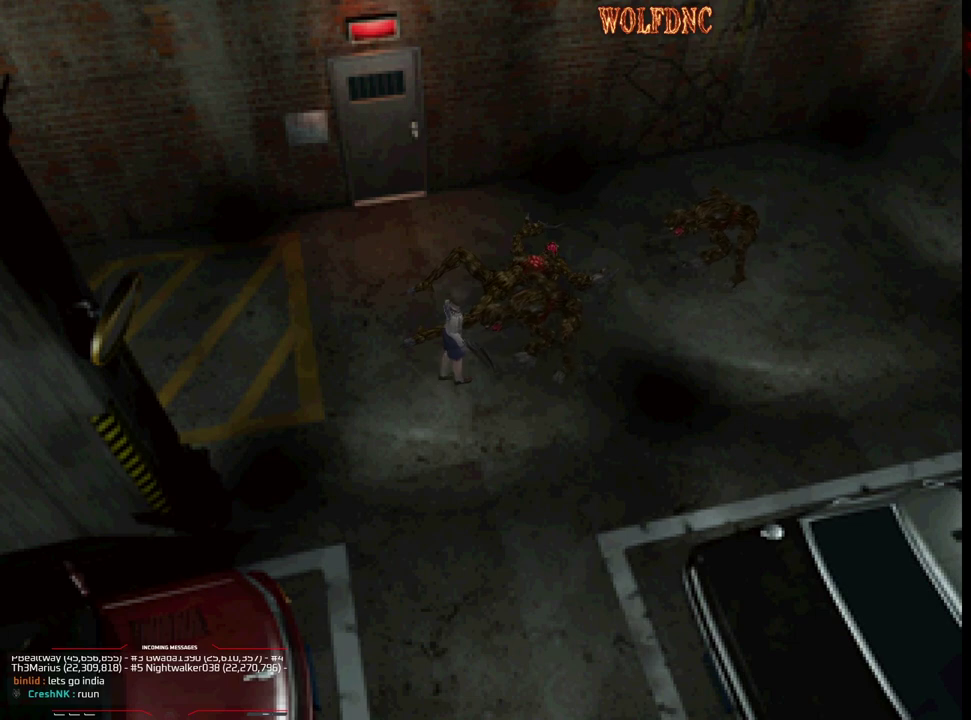
{"buttons": [], "events": []}
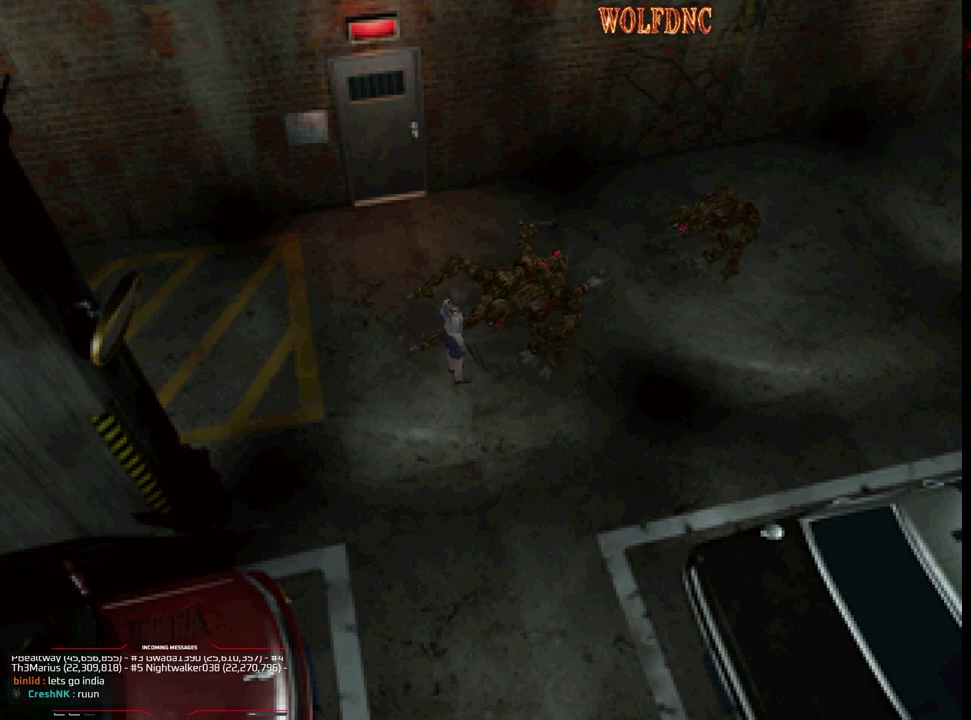
{"buttons": [], "events": []}
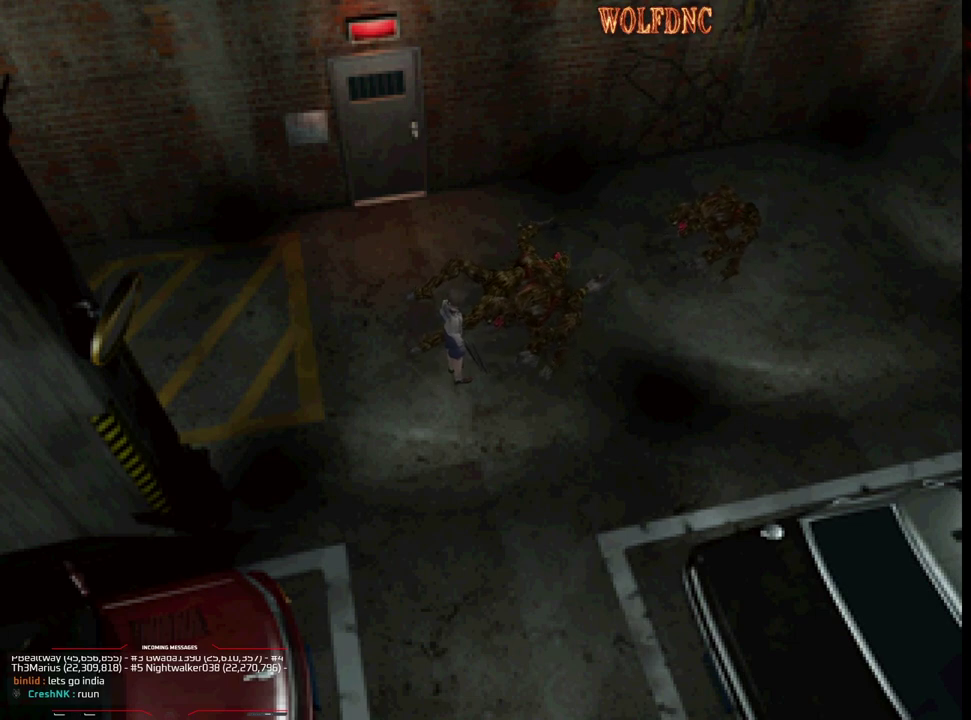
{"buttons": [], "events": []}
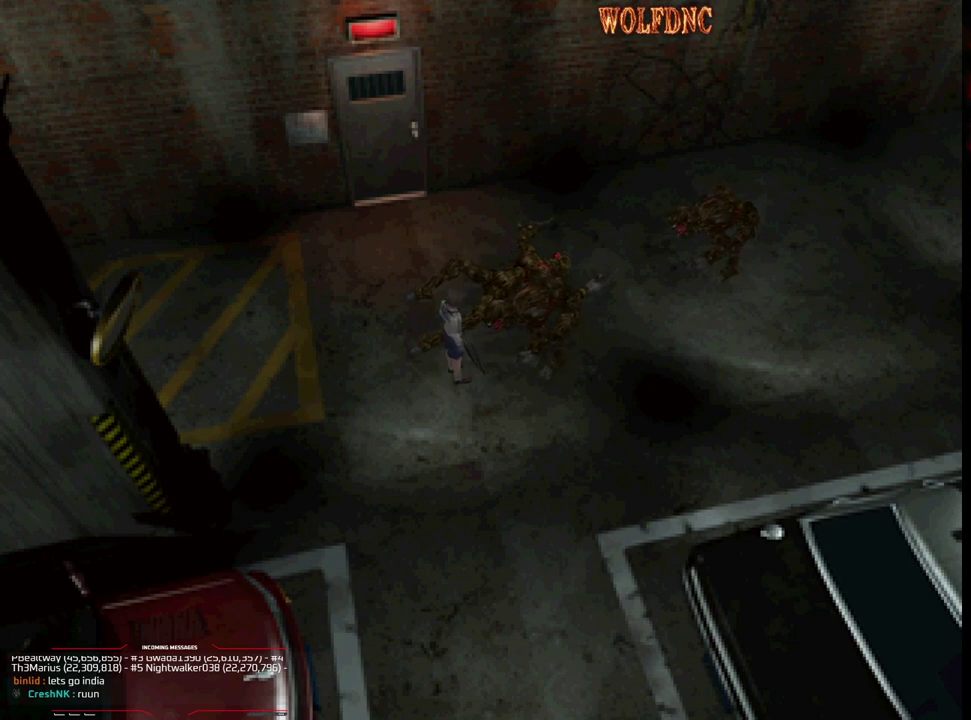
{"buttons": [], "events": []}
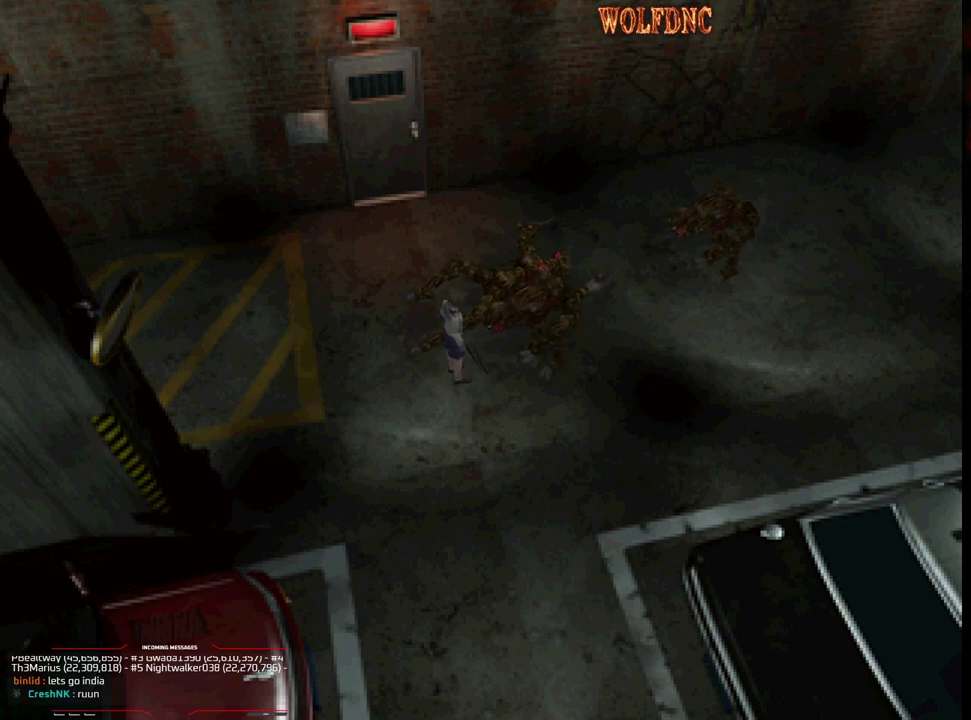
{"buttons": [], "events": []}
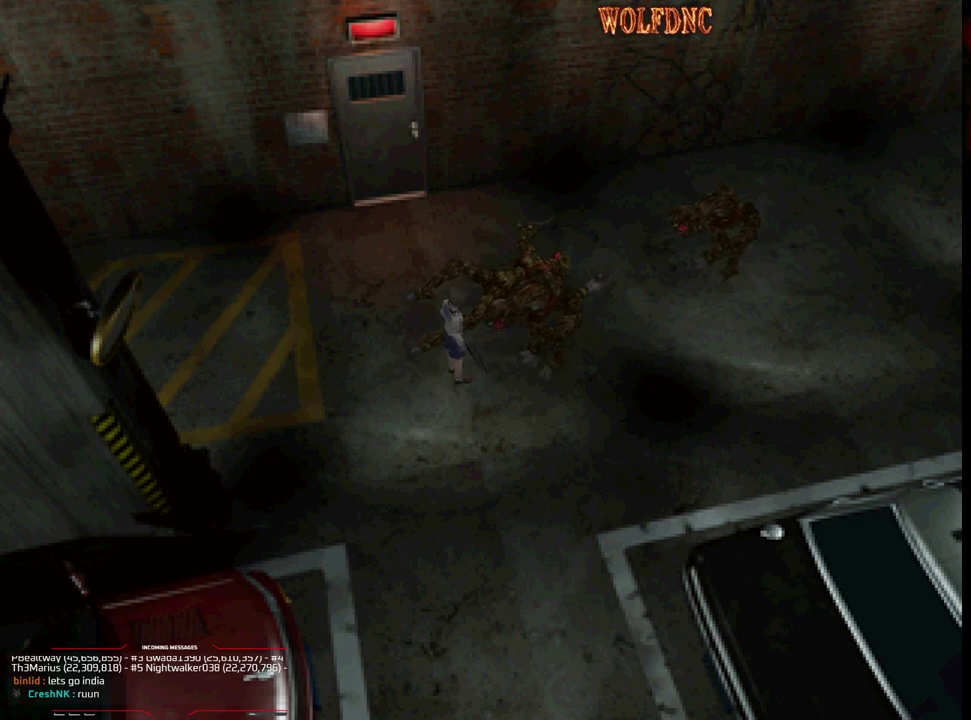
{"buttons": [], "events": []}
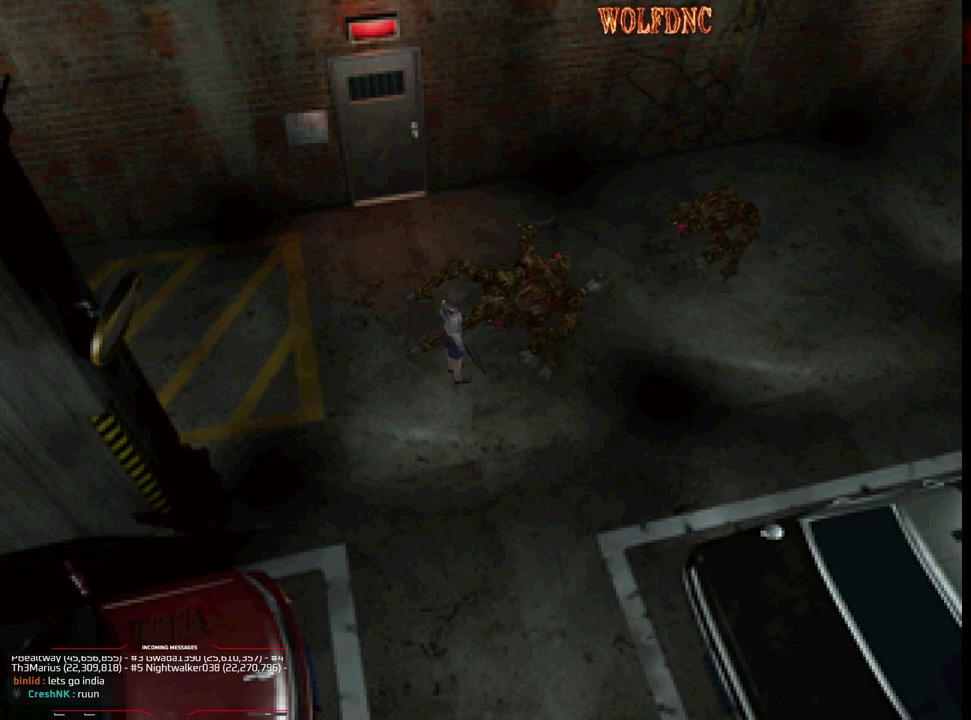
{"buttons": [], "events": []}
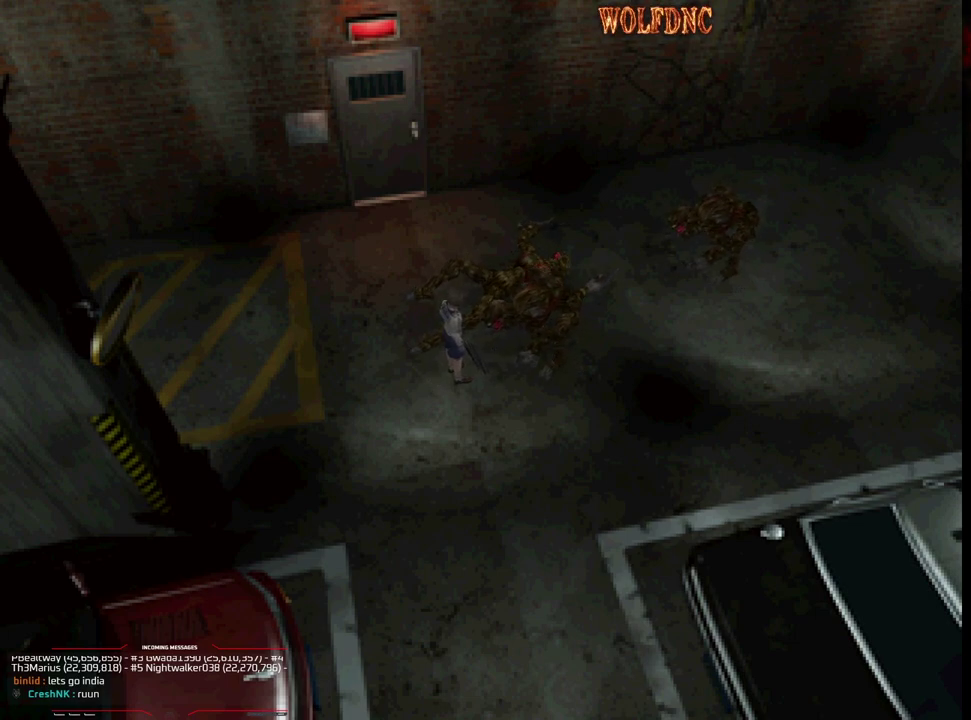
{"buttons": [], "events": []}
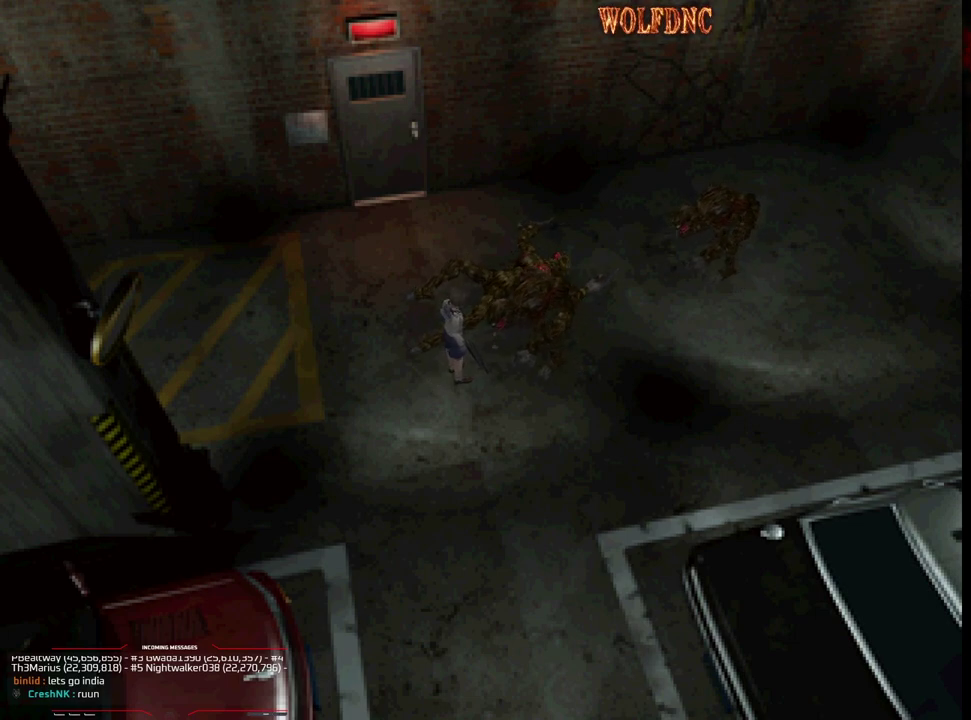
{"buttons": ["CROSS", "R1", "DPAD_DOWN"], "events": [[167, "R1", "down"], [200, "DPAD_DOWN", "down"], [250, "CROSS", "down"]]}
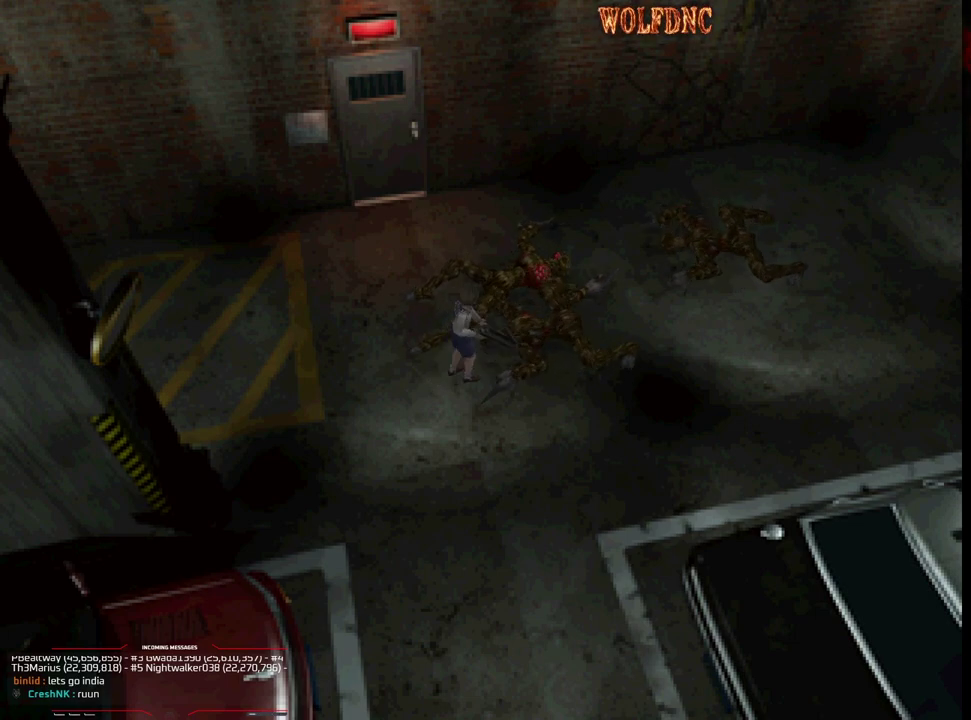
{"buttons": ["CROSS", "R1"], "events": [[167, "CROSS", "up"], [217, "CROSS", "down"], [217, "DPAD_DOWN", "up"], [317, "CROSS", "up"], [367, "CROSS", "down"]]}
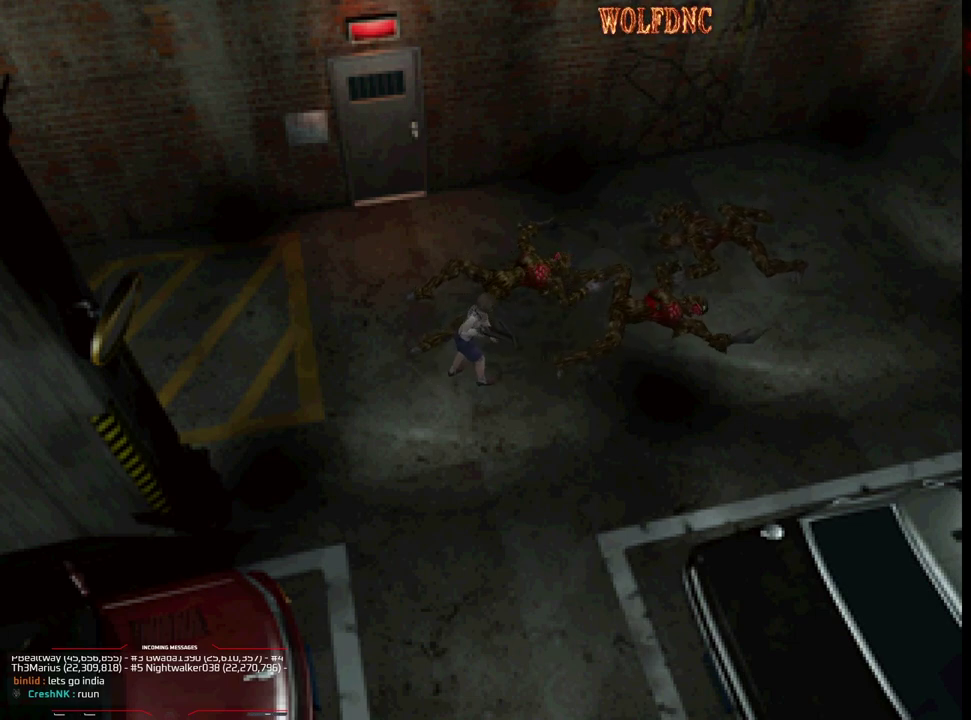
{"buttons": ["CROSS", "R1"], "events": [[50, "CROSS", "up"], [100, "CROSS", "down"], [183, "CROSS", "up"], [233, "CROSS", "down"], [283, "CROSS", "up"], [333, "CROSS", "down"], [417, "CROSS", "up"], [467, "CROSS", "down"]]}
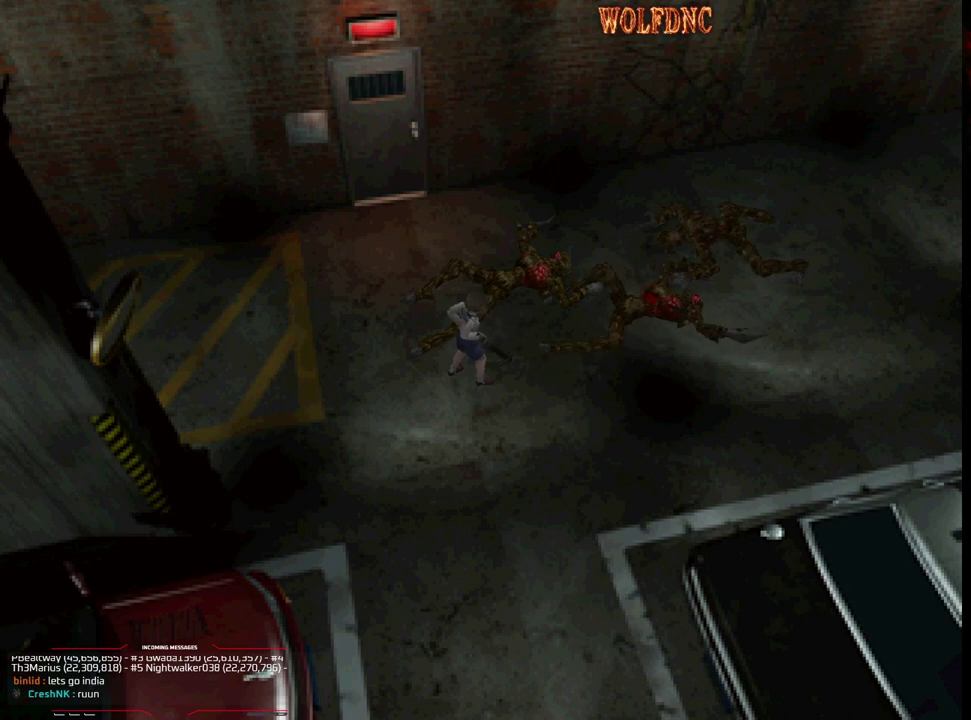
{"buttons": [], "events": [[17, "CROSS", "up"], [67, "CROSS", "down"], [167, "CROSS", "up"], [250, "R1", "up"]]}
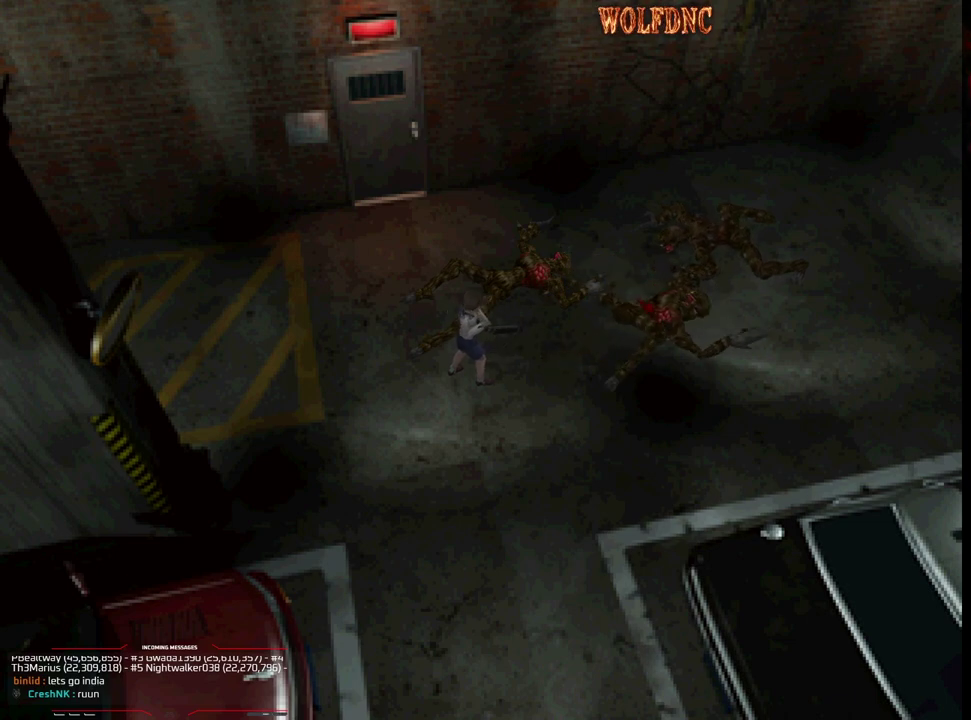
{"buttons": [], "events": []}
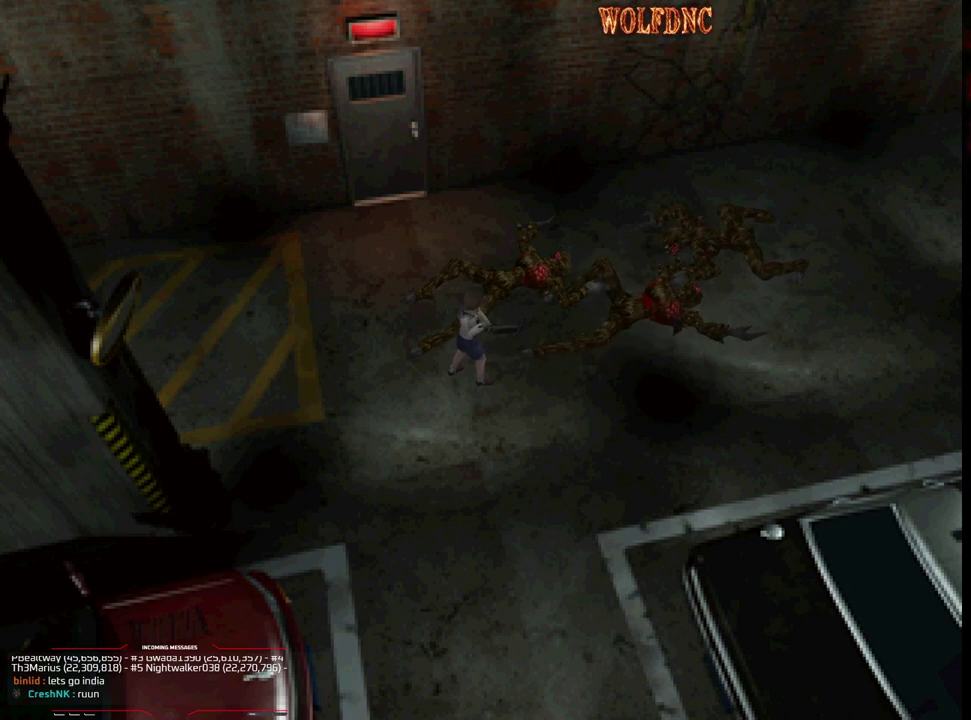
{"buttons": [], "events": []}
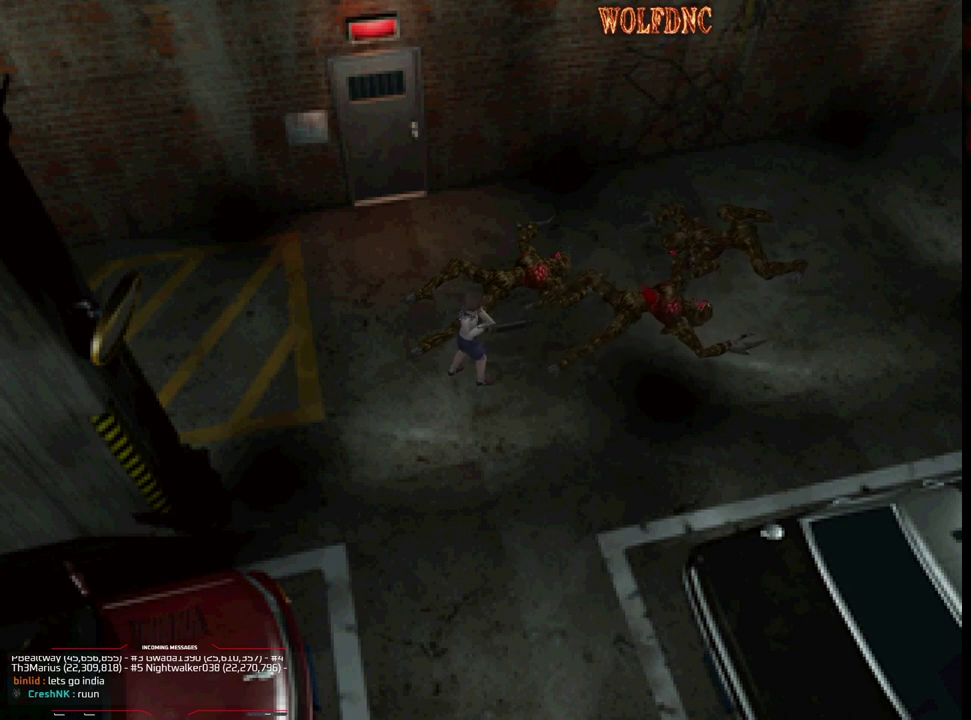
{"buttons": ["DPAD_UP"], "events": [[117, "DPAD_UP", "down"]]}
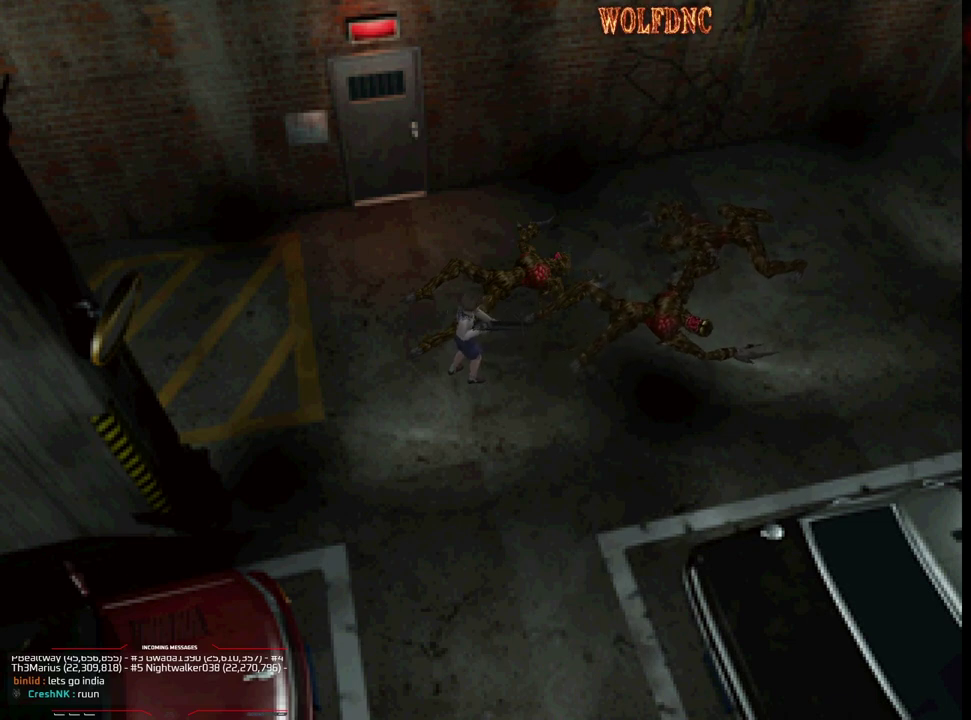
{"buttons": ["DPAD_UP"], "events": [[167, "DPAD_LEFT", "down"], [317, "DPAD_LEFT", "up"]]}
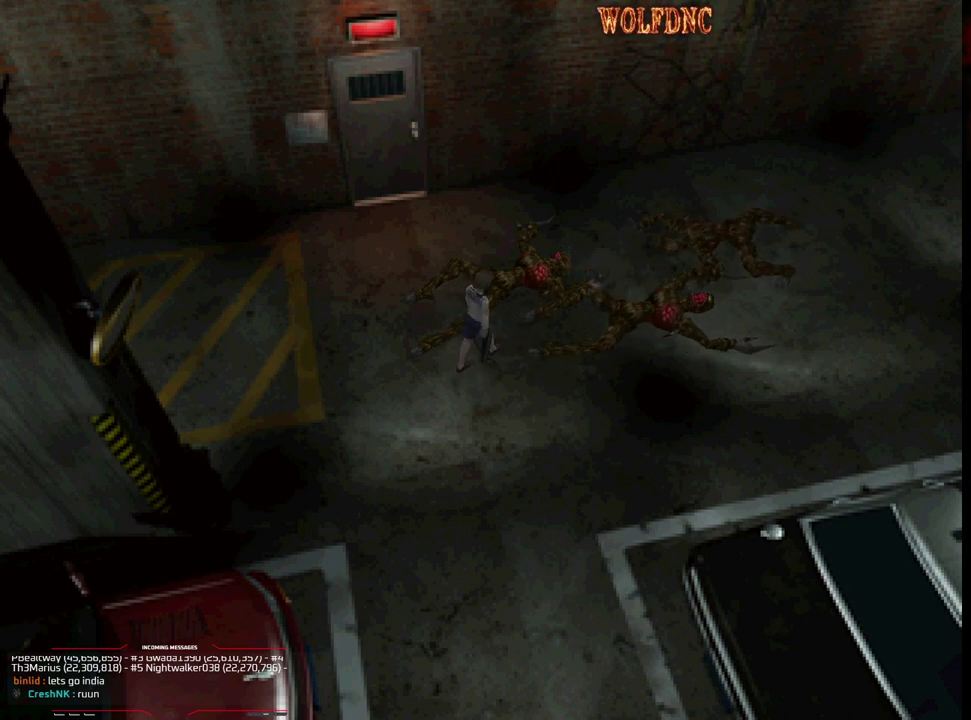
{"buttons": ["DPAD_UP"], "events": [[233, "DPAD_RIGHT", "down"], [383, "DPAD_RIGHT", "up"]]}
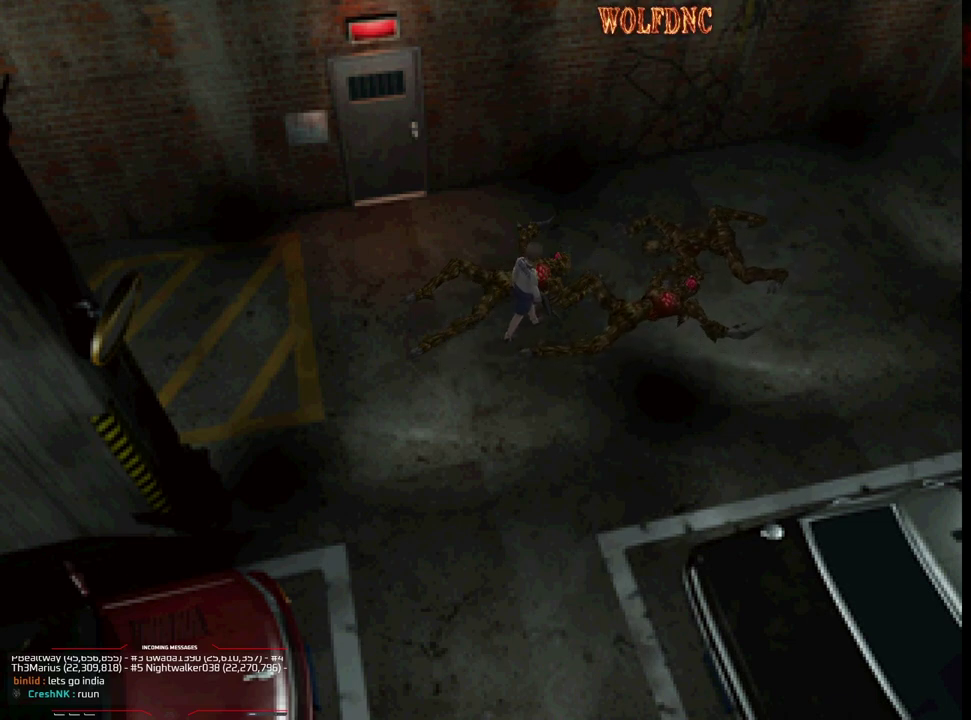
{"buttons": ["DPAD_UP"], "events": []}
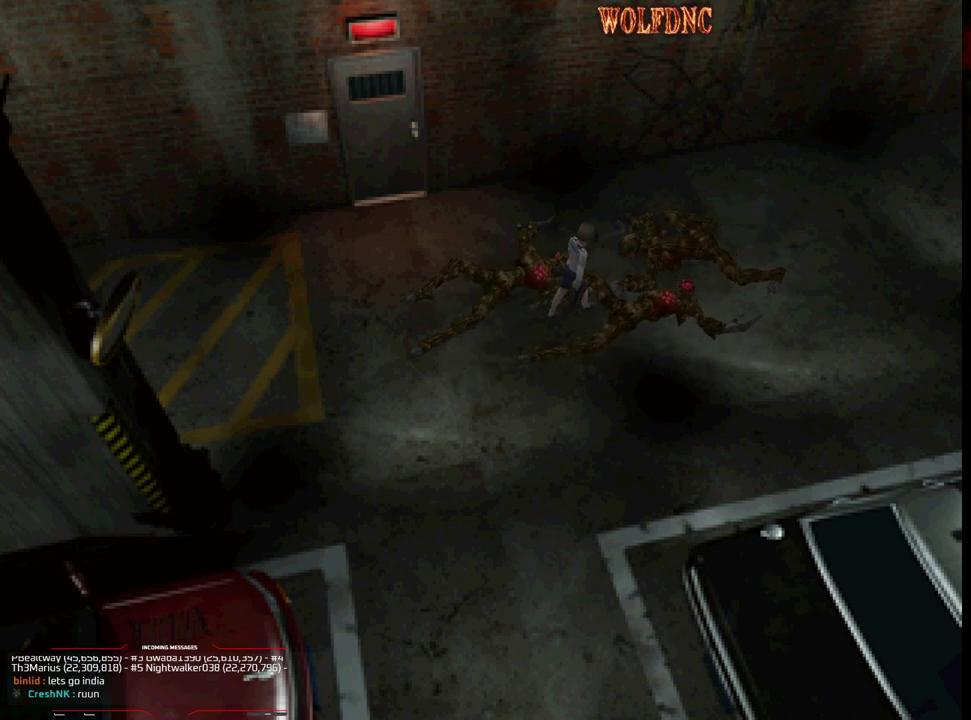
{"buttons": ["R1"], "events": [[33, "DPAD_UP", "up"], [133, "DPAD_DOWN", "down"], [133, "R1", "down"], [500, "DPAD_DOWN", "up"]]}